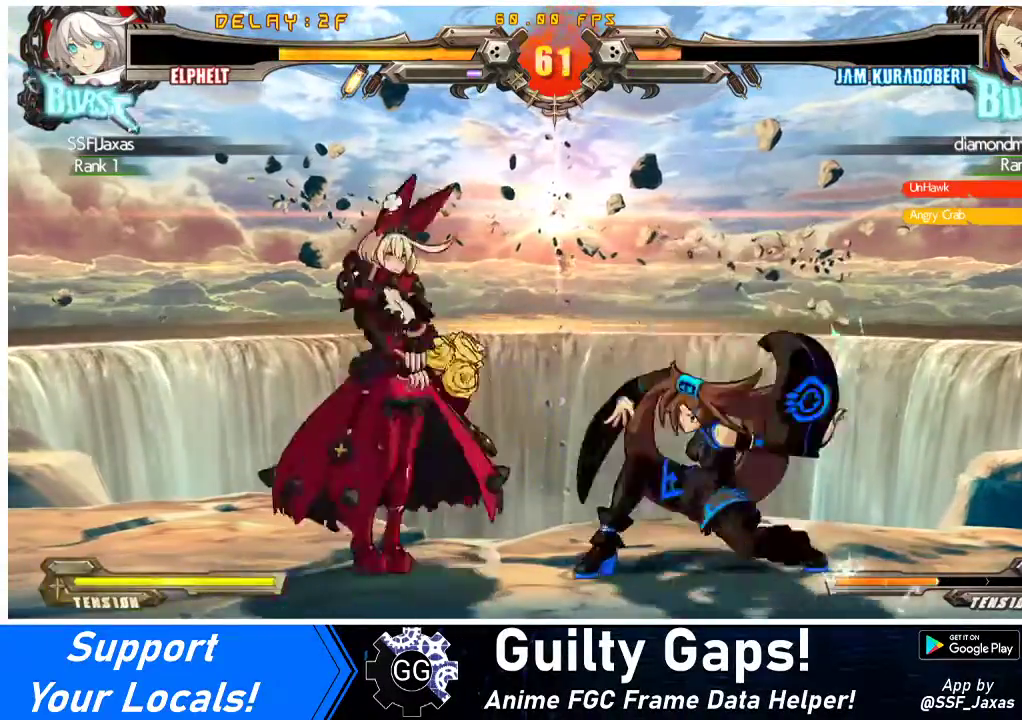
Gameplay with a controller (arcade stick); each line is a JSON object with the inputs held at the frame after it. "events" lists button and stick changes between this image and that frame as [ms after this image, input, new state], when the widget could be followed in between. Not read: L3 R3 other_buttons.
{"buttons": ["R1"], "events": [[33, "TRIANGLE", "down"], [133, "TRIANGLE", "up"], [333, "R1", "down"]]}
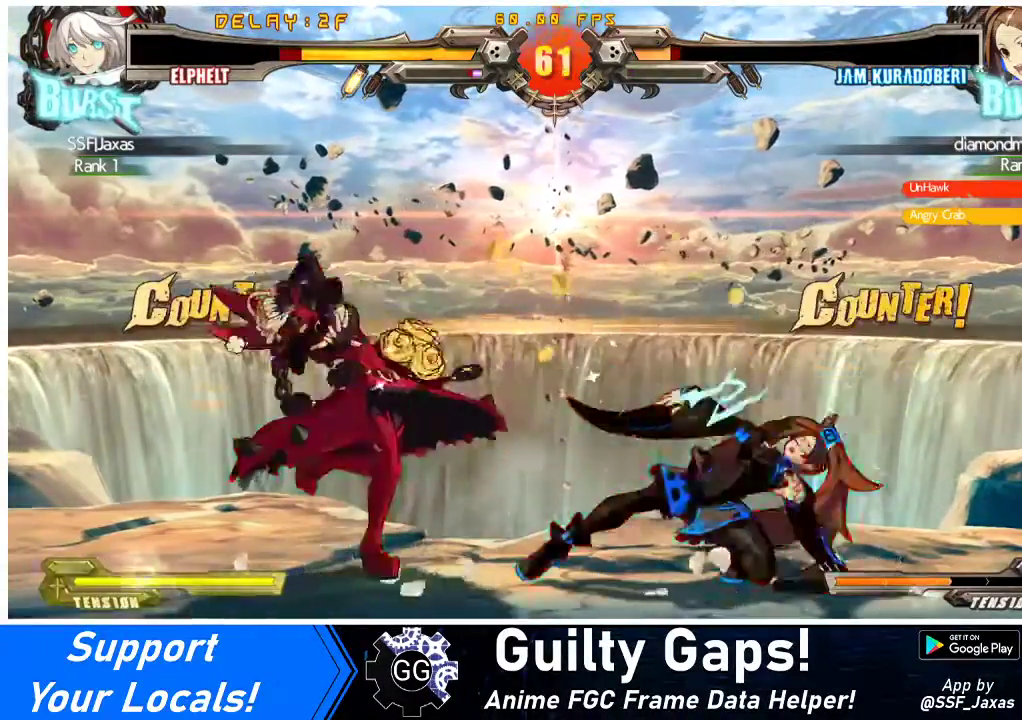
{"buttons": ["R1", "DPAD_RIGHT"], "events": [[33, "R1", "up"], [200, "DPAD_RIGHT", "down"], [300, "DPAD_RIGHT", "up"], [333, "DPAD_RIGHT", "down"], [400, "R1", "down"]]}
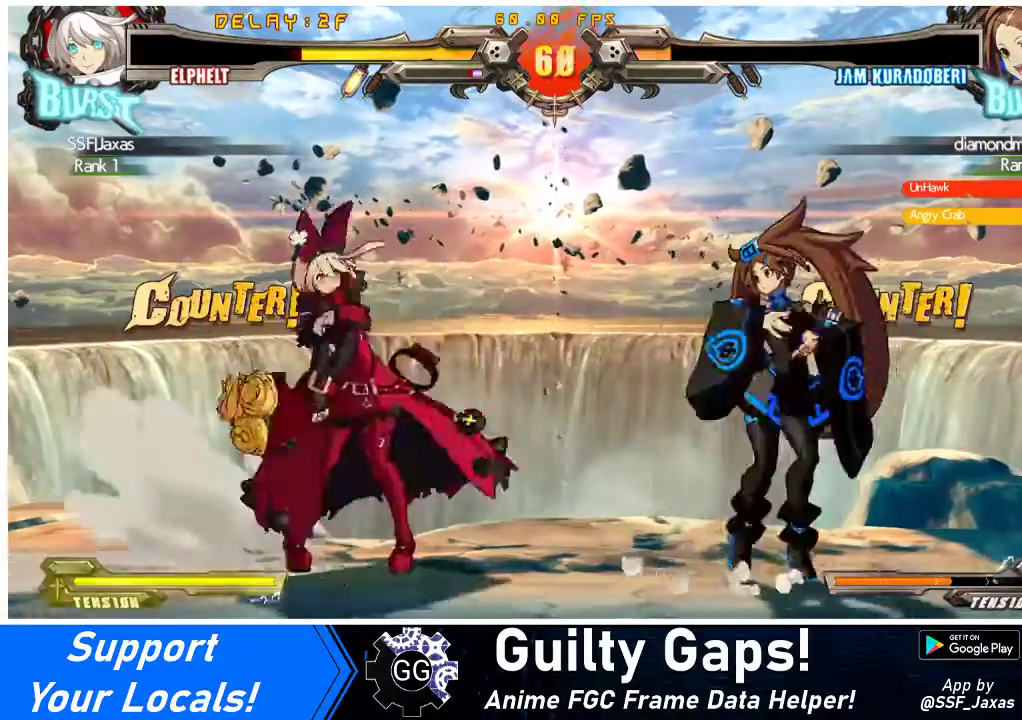
{"buttons": [], "events": [[33, "DPAD_RIGHT", "up"], [33, "R1", "up"], [133, "DPAD_DOWN", "down"], [200, "DPAD_RIGHT", "down"], [233, "DPAD_DOWN", "up"], [267, "CROSS", "down"], [300, "DPAD_RIGHT", "up"], [433, "CROSS", "up"]]}
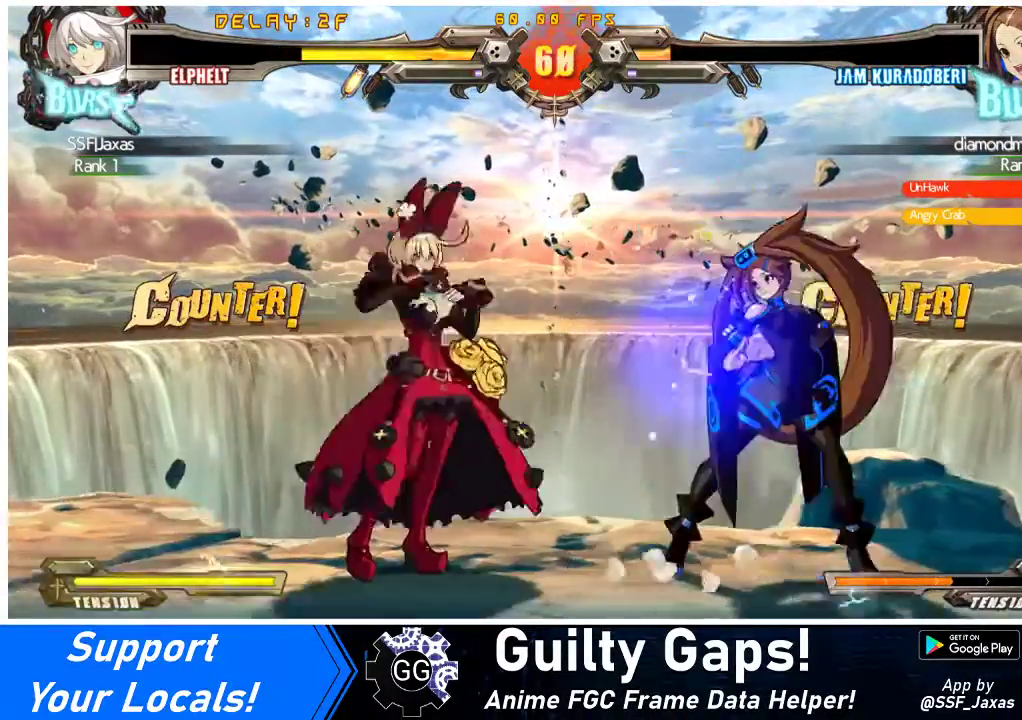
{"buttons": ["CROSS", "DPAD_LEFT"], "events": [[200, "DPAD_LEFT", "down"], [200, "DPAD_UP", "down"], [267, "DPAD_LEFT", "up"], [300, "DPAD_UP", "up"], [333, "DPAD_LEFT", "down"], [433, "CROSS", "down"]]}
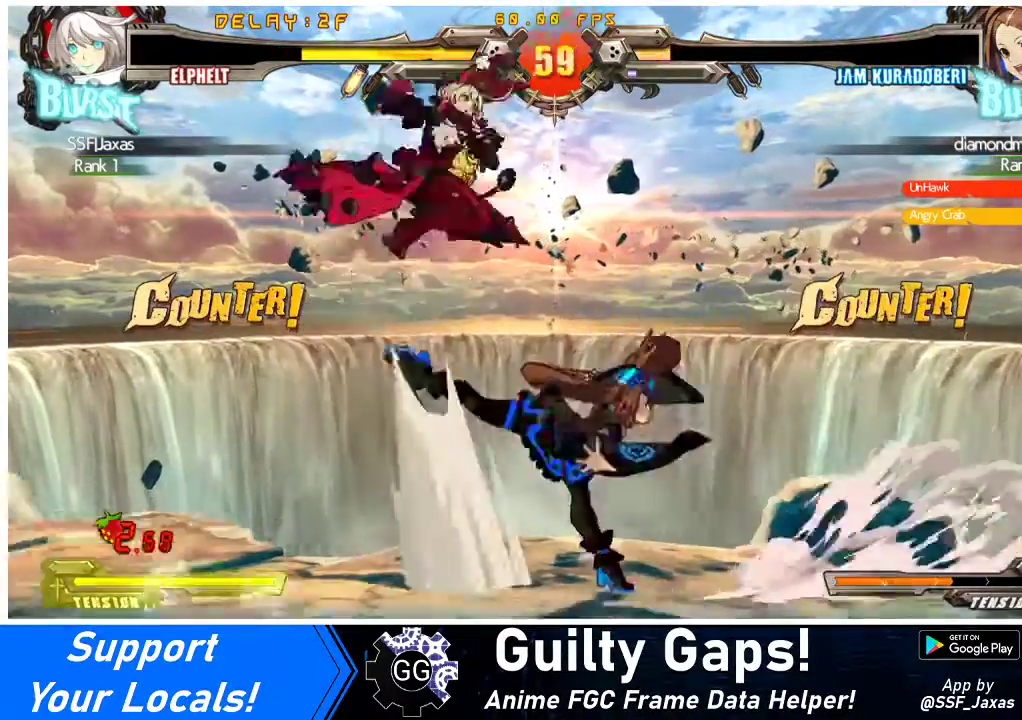
{"buttons": ["DPAD_LEFT"], "events": [[67, "CROSS", "up"], [233, "DPAD_LEFT", "up"], [500, "DPAD_LEFT", "down"]]}
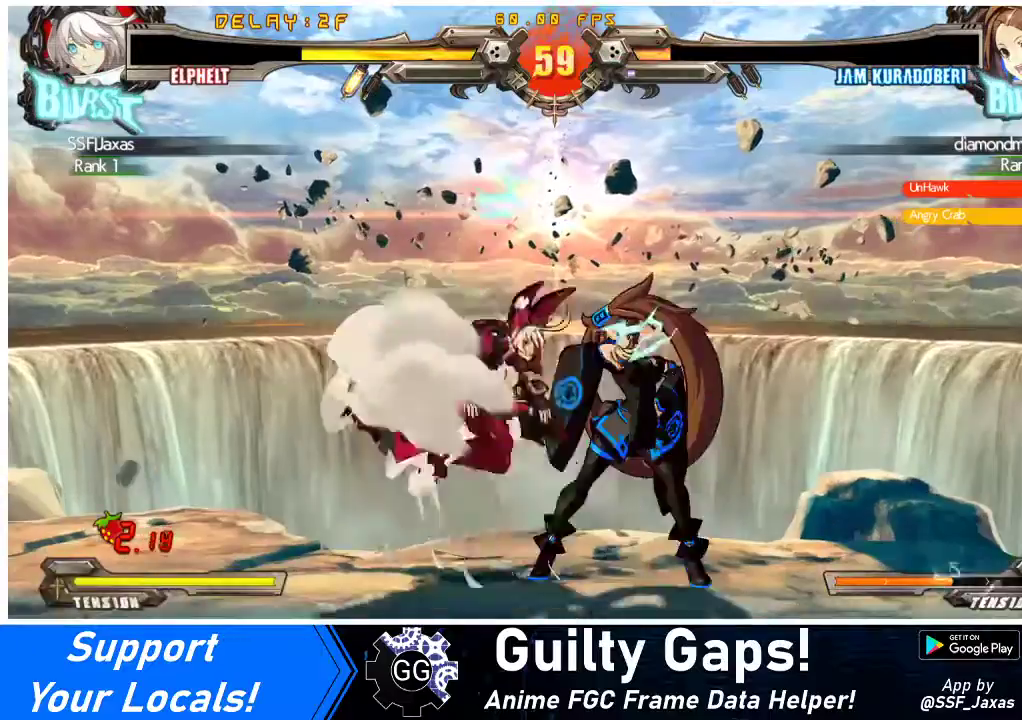
{"buttons": ["DPAD_DOWN", "DPAD_LEFT"], "events": [[67, "DPAD_DOWN", "down"], [267, "SQUARE", "down"], [400, "SQUARE", "up"]]}
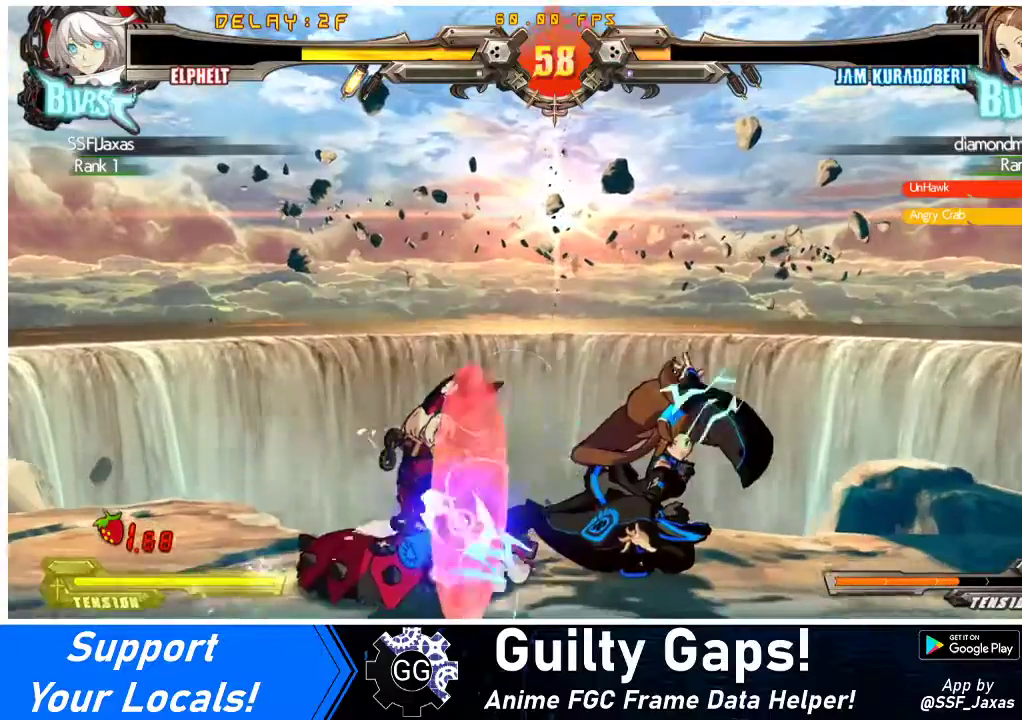
{"buttons": ["DPAD_DOWN"], "events": [[33, "DPAD_DOWN", "up"], [67, "DPAD_LEFT", "up"], [100, "TRIANGLE", "down"], [233, "TRIANGLE", "up"], [367, "TRIANGLE", "down"], [500, "DPAD_DOWN", "down"], [500, "TRIANGLE", "up"]]}
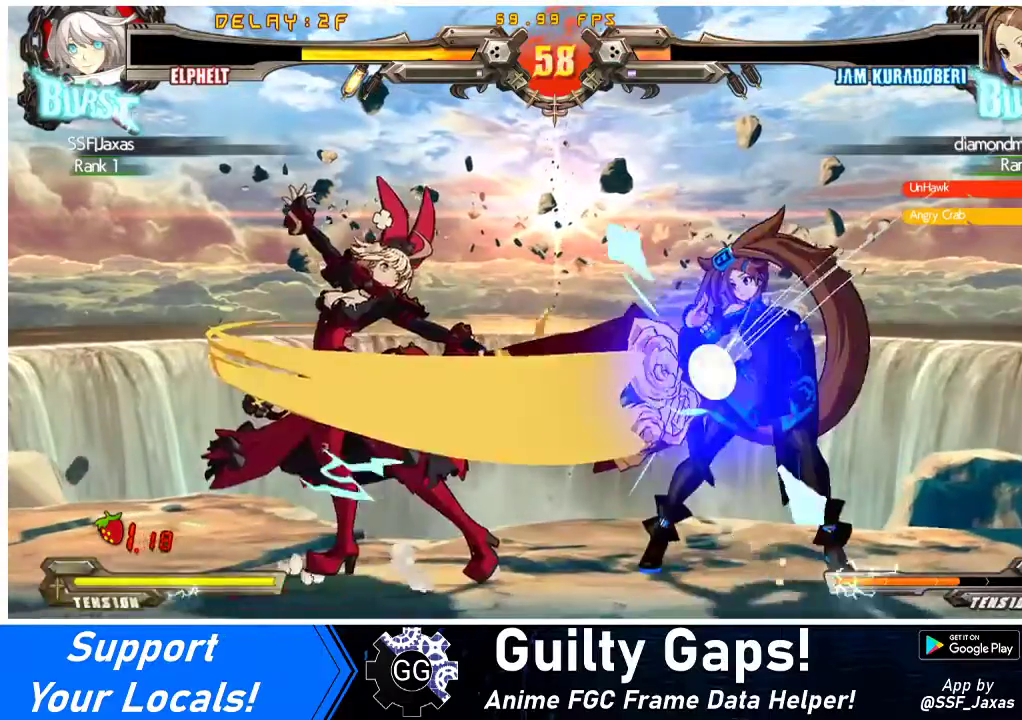
{"buttons": ["DPAD_DOWN"], "events": [[133, "R1", "down"], [300, "R1", "up"]]}
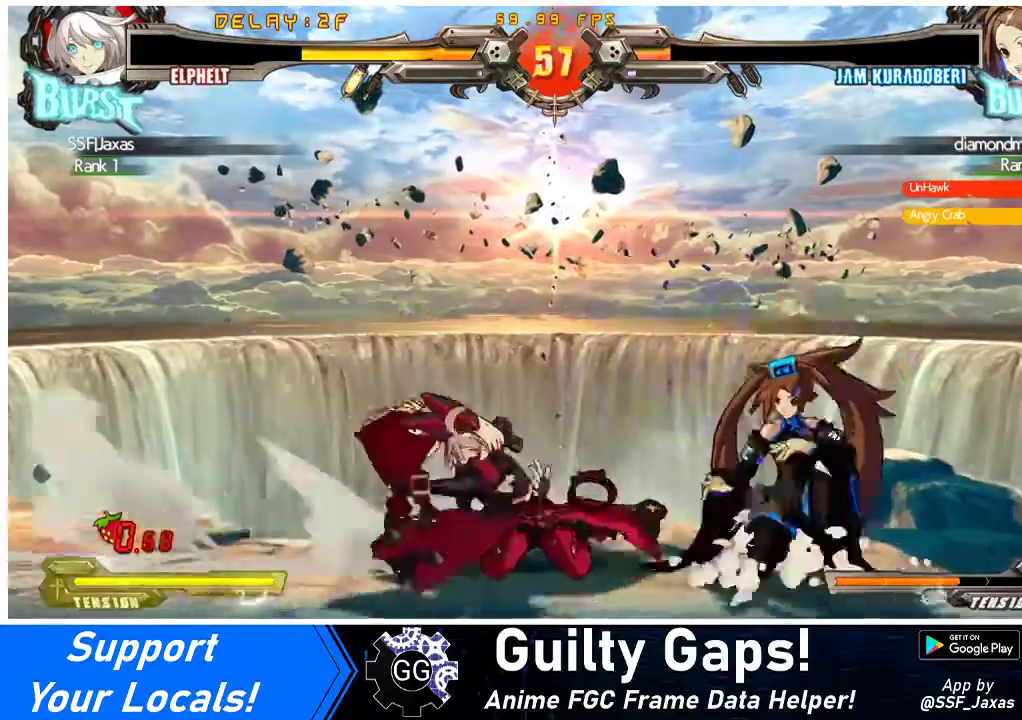
{"buttons": ["DPAD_DOWN", "DPAD_LEFT"], "events": [[333, "R2", "down"], [467, "DPAD_LEFT", "down"], [467, "R2", "up"]]}
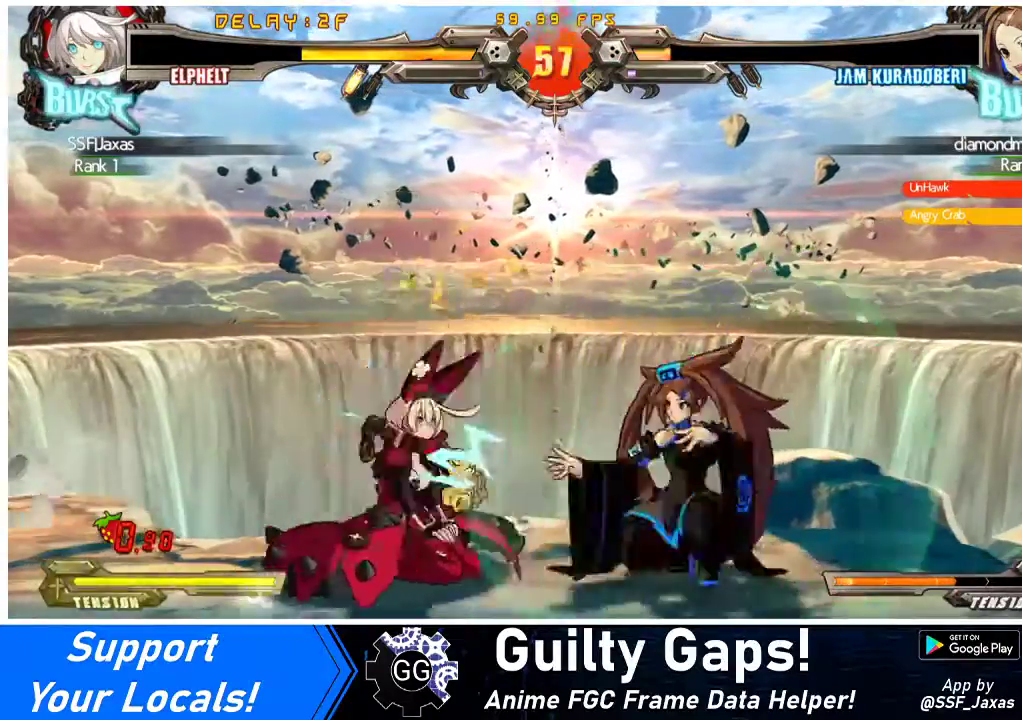
{"buttons": ["DPAD_DOWN", "DPAD_LEFT"], "events": [[33, "DPAD_DOWN", "up"], [233, "DPAD_DOWN", "down"]]}
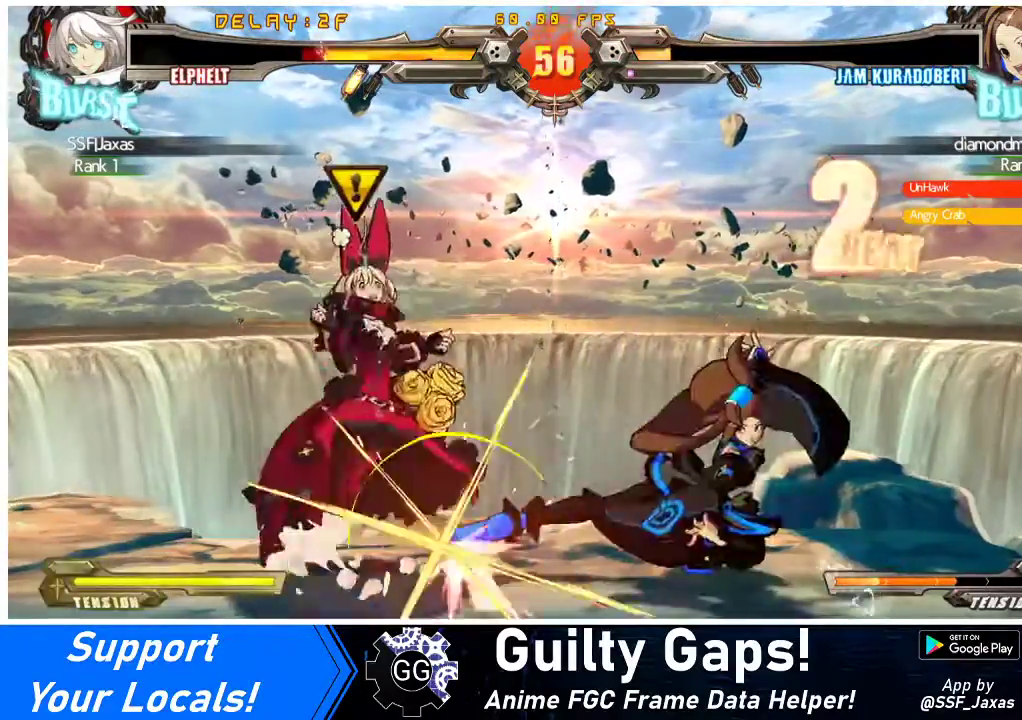
{"buttons": ["SQUARE", "TRIANGLE", "DPAD_LEFT"], "events": [[433, "DPAD_DOWN", "up"], [467, "TRIANGLE", "down"], [500, "SQUARE", "down"]]}
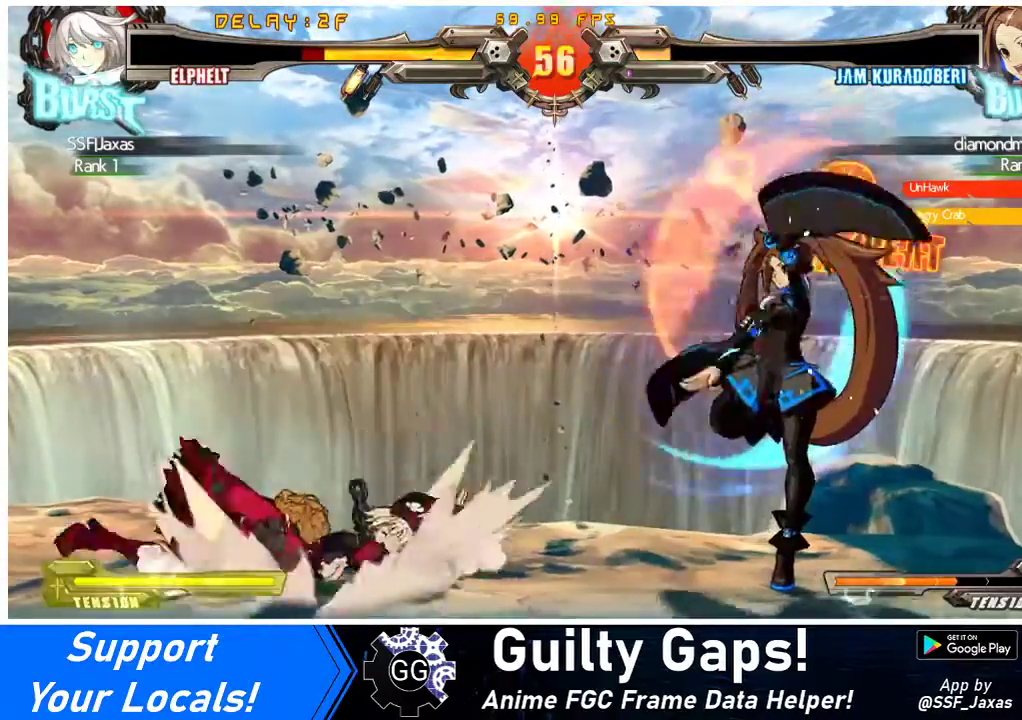
{"buttons": ["DPAD_LEFT"], "events": [[67, "TRIANGLE", "up"], [133, "SQUARE", "up"]]}
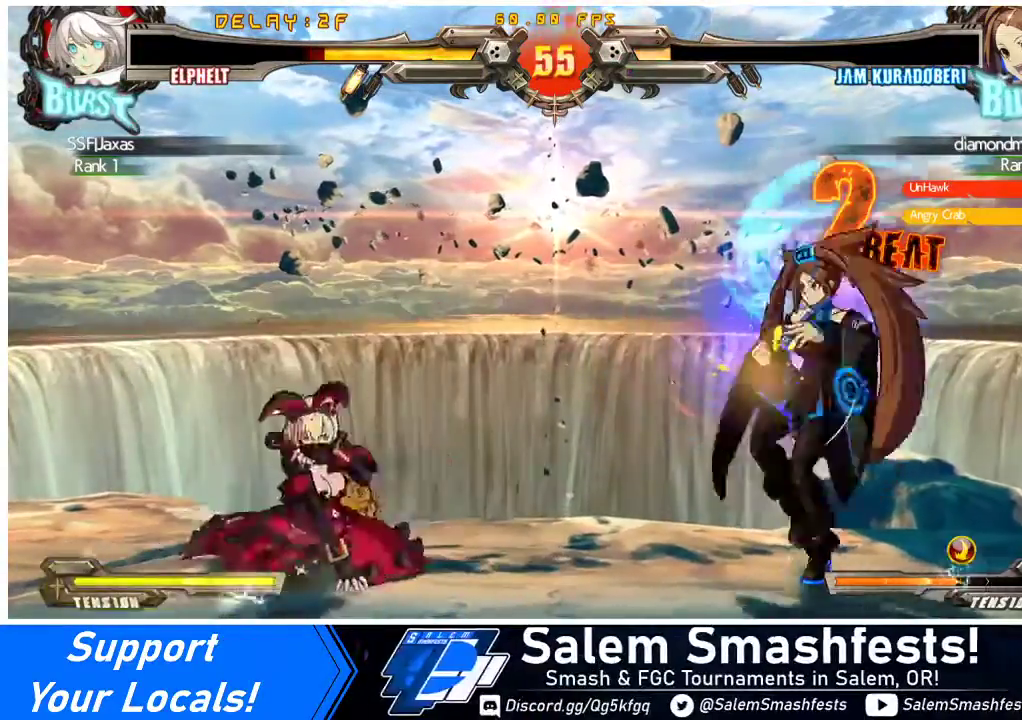
{"buttons": ["SQUARE", "TRIANGLE", "DPAD_DOWN", "DPAD_LEFT"], "events": [[233, "DPAD_DOWN", "down"], [400, "SQUARE", "down"], [433, "TRIANGLE", "down"]]}
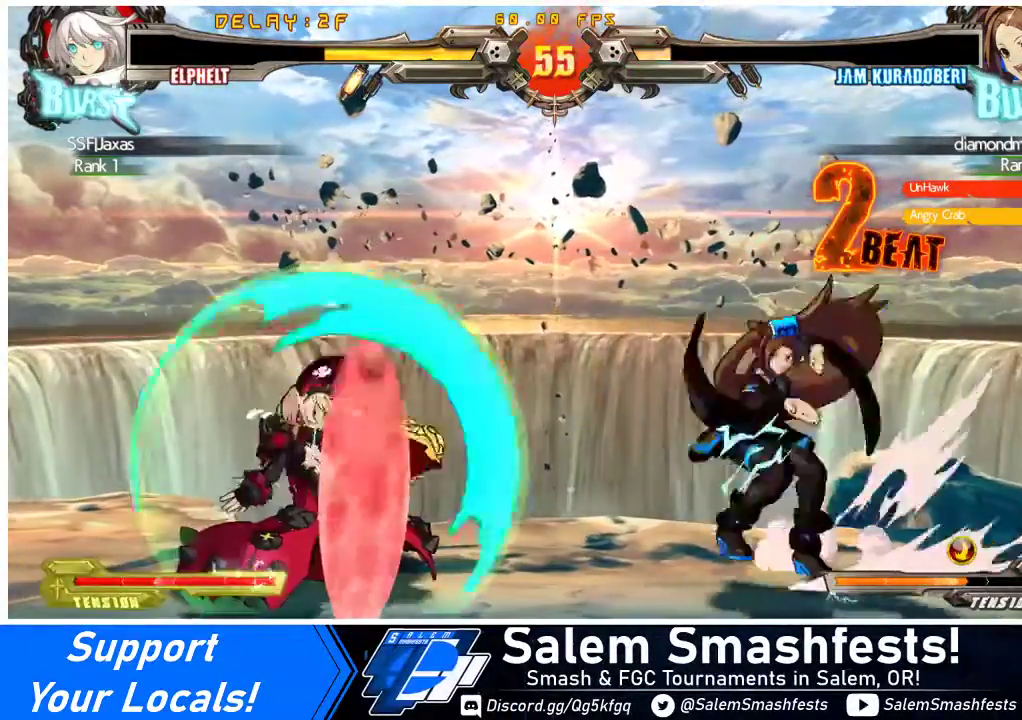
{"buttons": ["DPAD_RIGHT"], "events": [[100, "SQUARE", "up"], [100, "TRIANGLE", "up"], [167, "DPAD_DOWN", "up"], [333, "DPAD_LEFT", "up"], [500, "DPAD_RIGHT", "down"]]}
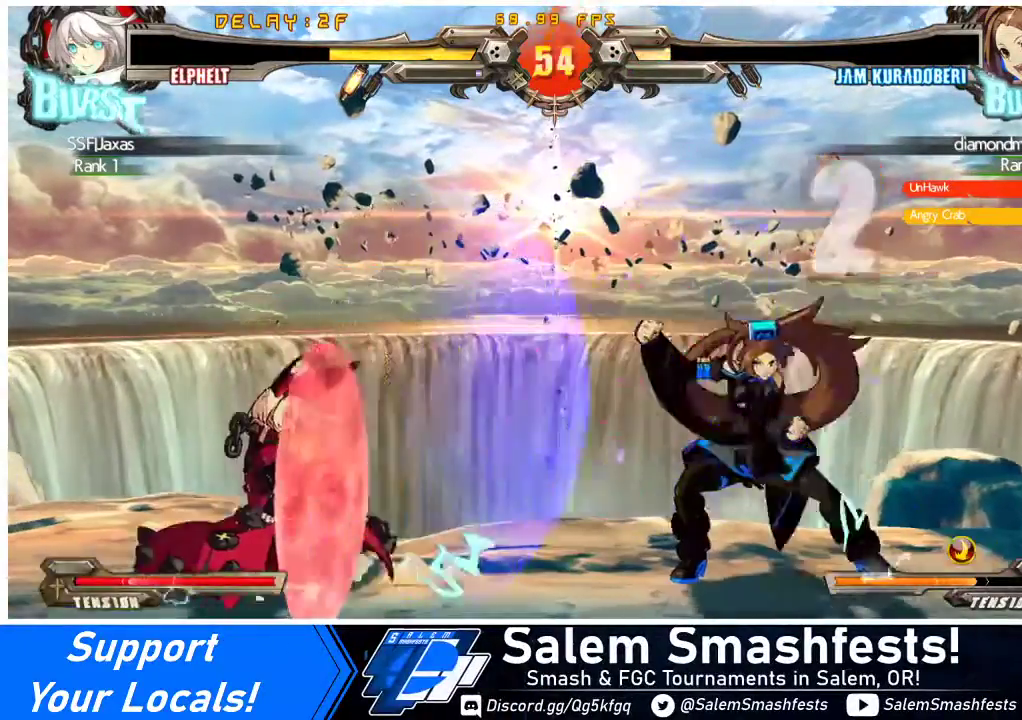
{"buttons": [], "events": [[67, "DPAD_RIGHT", "up"], [133, "DPAD_RIGHT", "down"], [333, "TRIANGLE", "down"], [367, "DPAD_RIGHT", "up"], [467, "TRIANGLE", "up"]]}
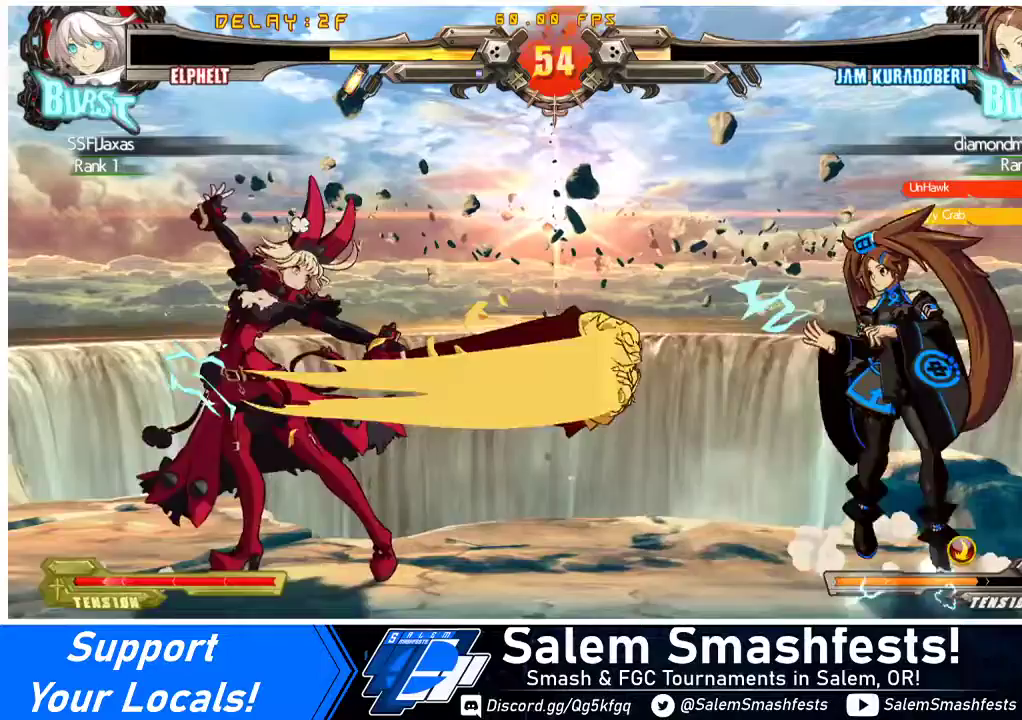
{"buttons": ["DPAD_LEFT"], "events": [[233, "DPAD_RIGHT", "down"], [267, "DPAD_RIGHT", "up"], [300, "DPAD_LEFT", "down"]]}
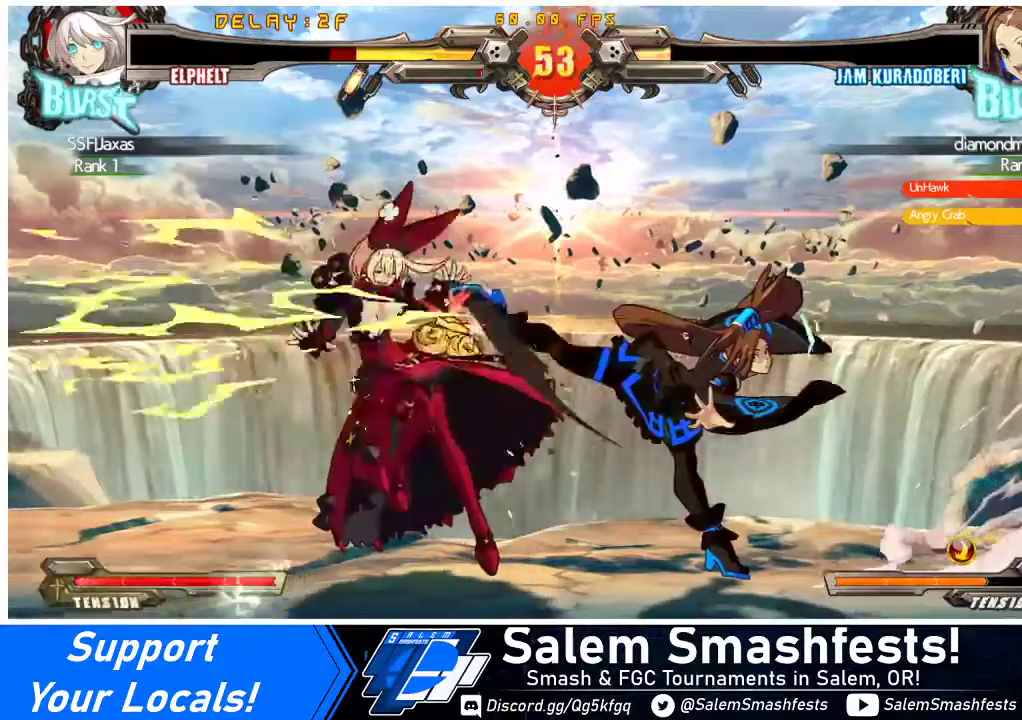
{"buttons": ["DPAD_LEFT"], "events": [[333, "TRIANGLE", "down"], [367, "SQUARE", "down"], [467, "TRIANGLE", "up"], [500, "SQUARE", "up"]]}
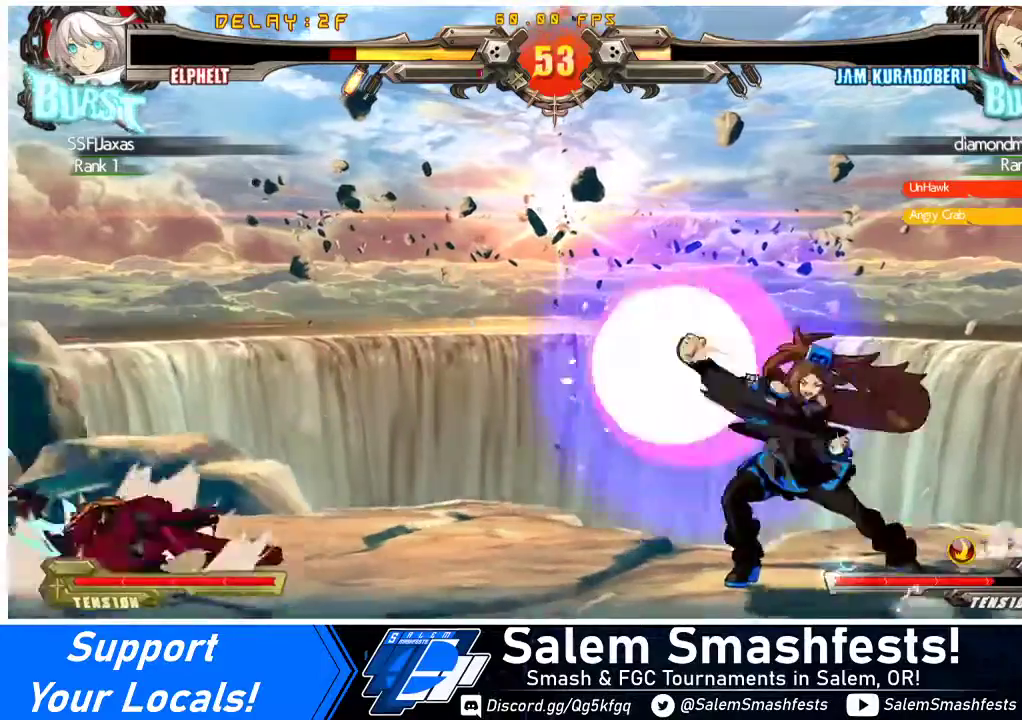
{"buttons": ["DPAD_UP", "DPAD_LEFT"], "events": [[67, "TRIANGLE", "down"], [100, "SQUARE", "down"], [200, "TRIANGLE", "up"], [233, "SQUARE", "up"], [300, "TRIANGLE", "down"], [333, "SQUARE", "down"], [400, "TRIANGLE", "up"], [433, "DPAD_UP", "down"], [433, "SQUARE", "up"]]}
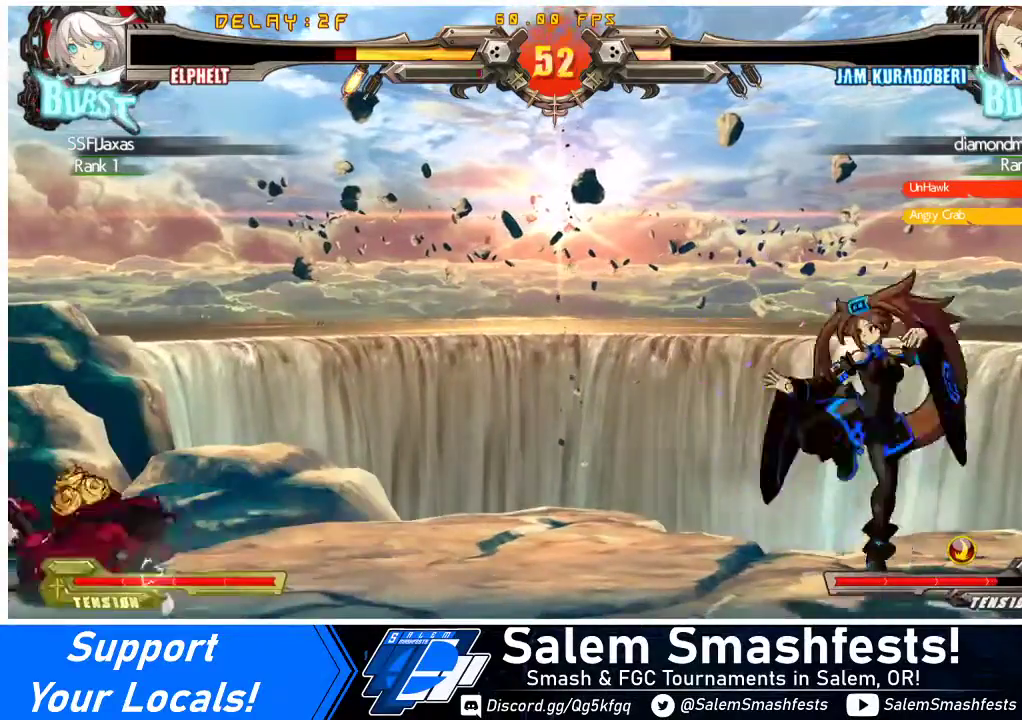
{"buttons": ["DPAD_UP", "DPAD_RIGHT"], "events": [[67, "DPAD_UP", "up"], [167, "DPAD_LEFT", "up"], [467, "DPAD_RIGHT", "down"], [467, "DPAD_UP", "down"]]}
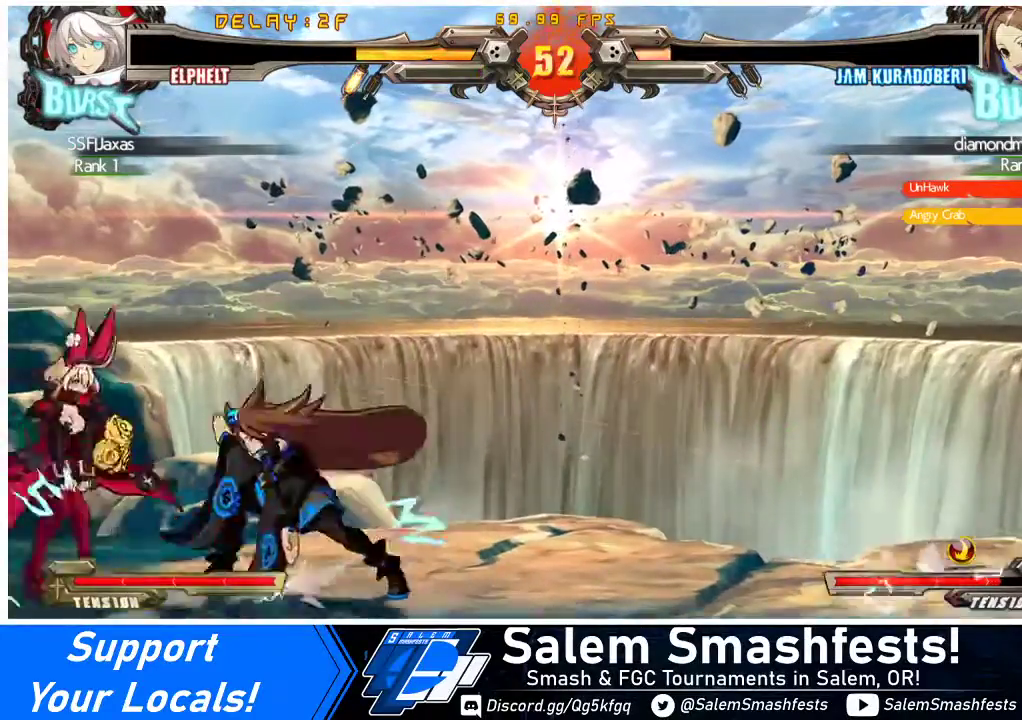
{"buttons": [], "events": [[33, "DPAD_RIGHT", "up"], [67, "DPAD_RIGHT", "down"], [67, "DPAD_UP", "up"], [167, "DPAD_LEFT", "down"], [167, "DPAD_RIGHT", "up"], [433, "DPAD_LEFT", "up"]]}
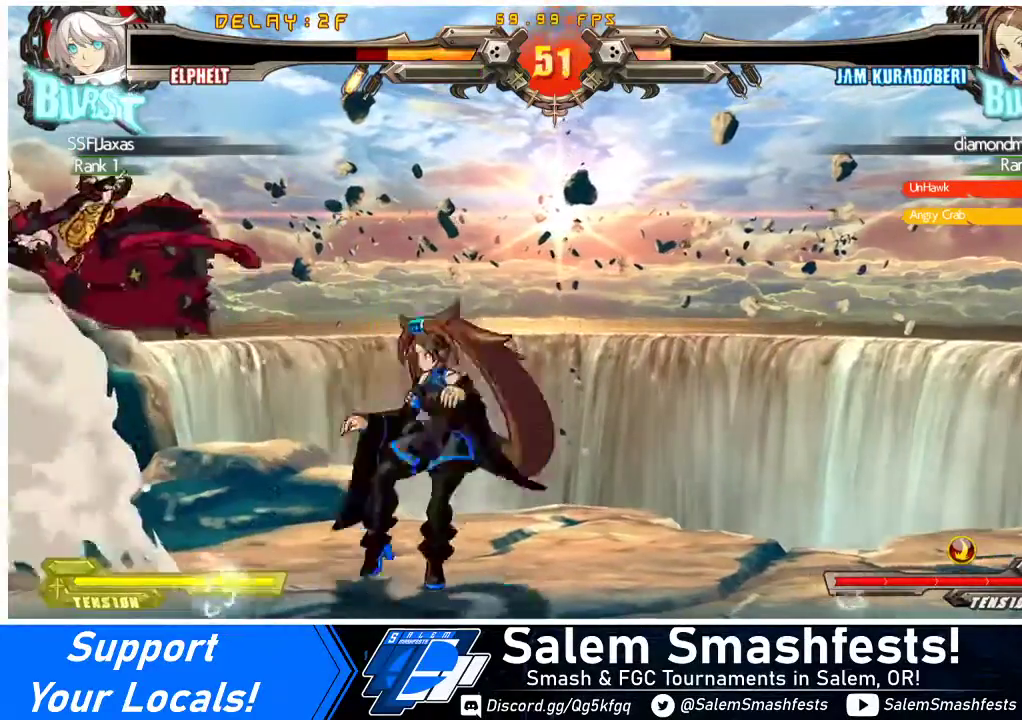
{"buttons": ["DPAD_LEFT"], "events": [[133, "DPAD_LEFT", "down"], [233, "TRIANGLE", "down"], [267, "SQUARE", "down"], [367, "SQUARE", "up"], [367, "TRIANGLE", "up"]]}
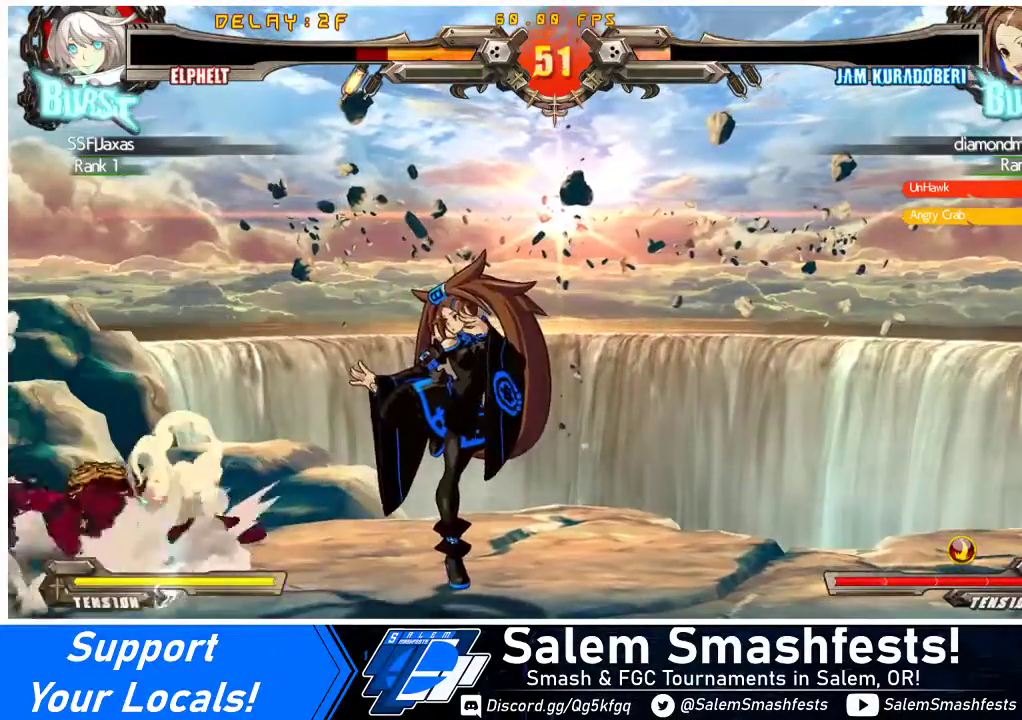
{"buttons": ["DPAD_UP", "DPAD_LEFT"], "events": [[367, "DPAD_UP", "down"]]}
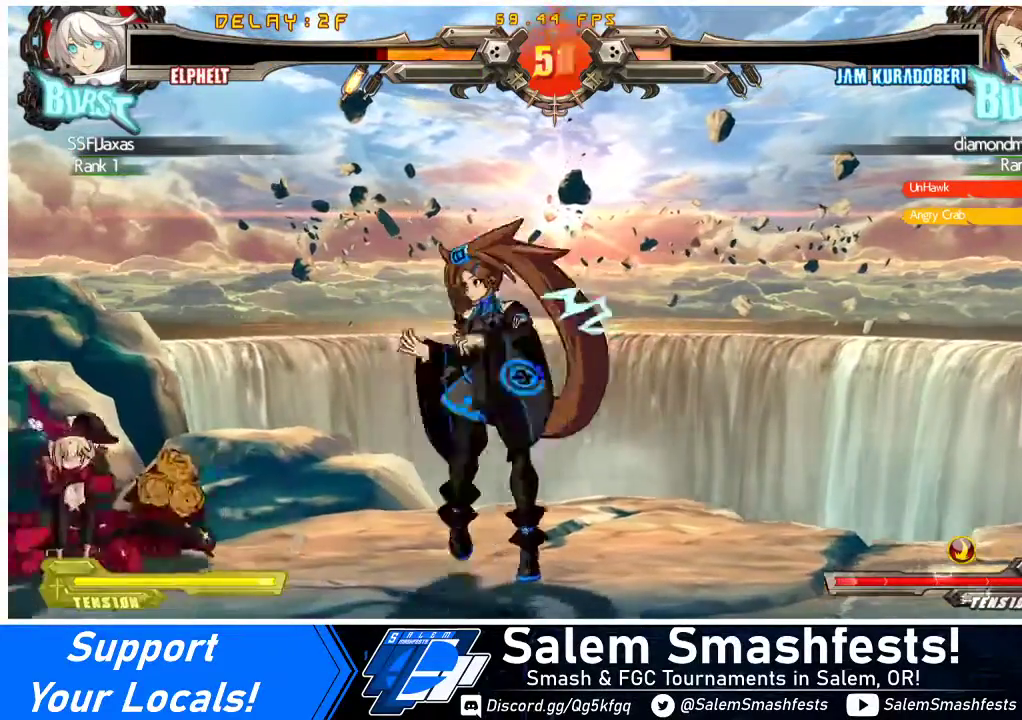
{"buttons": ["SQUARE", "TRIANGLE", "DPAD_DOWN", "DPAD_LEFT"], "events": [[100, "DPAD_UP", "up"], [300, "DPAD_DOWN", "down"], [433, "SQUARE", "down"], [433, "TRIANGLE", "down"]]}
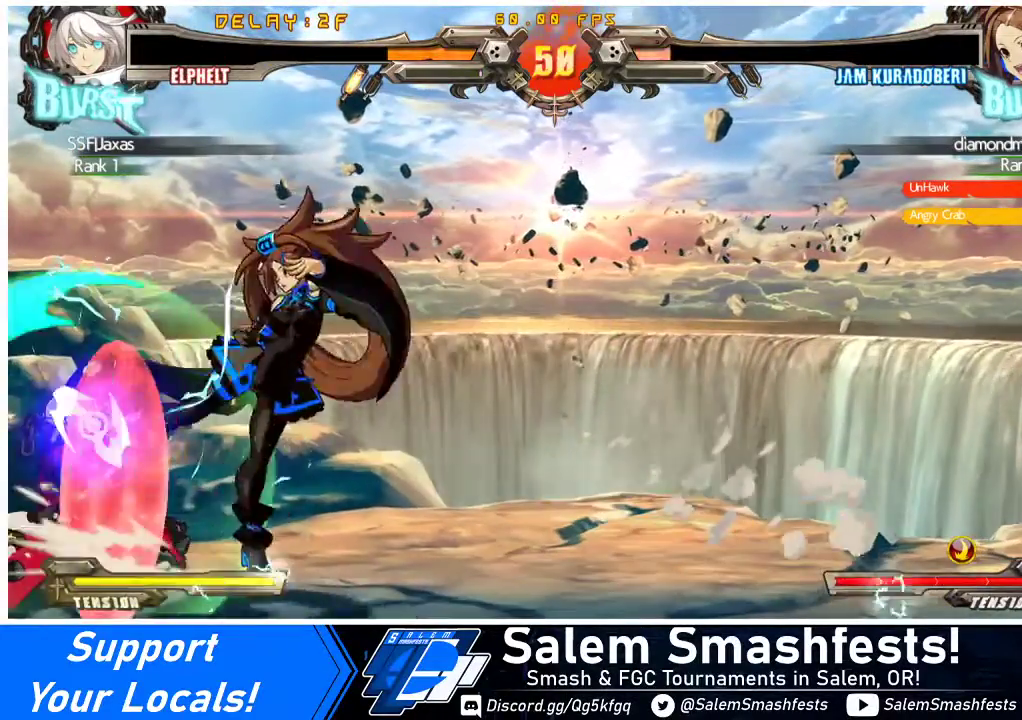
{"buttons": ["DPAD_DOWN", "DPAD_LEFT"], "events": [[33, "TRIANGLE", "up"], [67, "SQUARE", "up"]]}
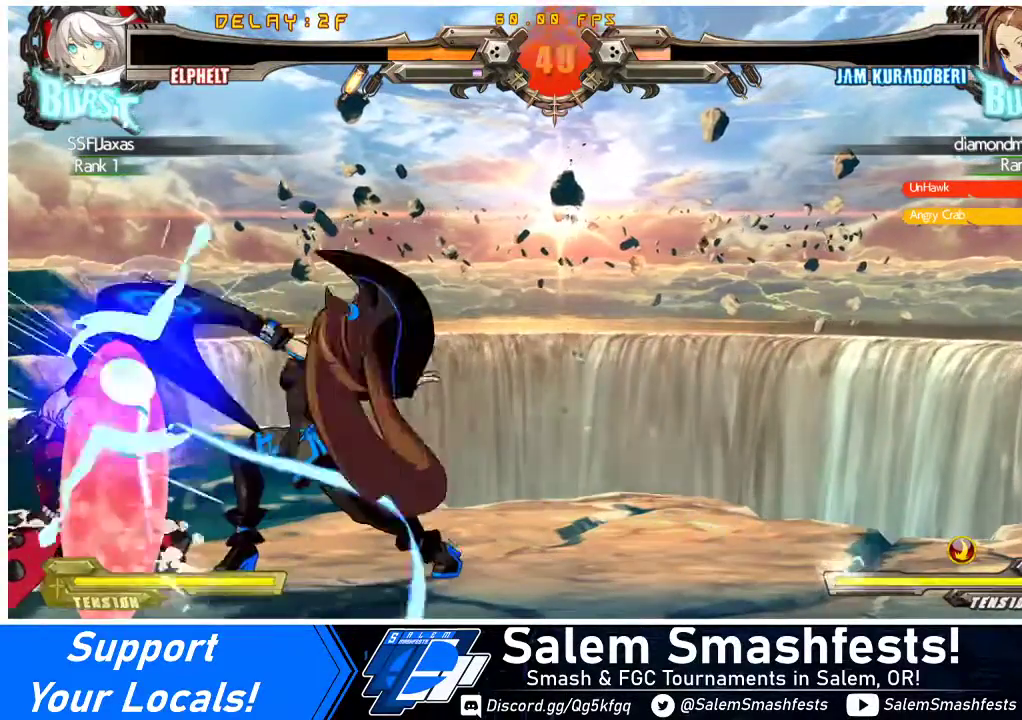
{"buttons": ["DPAD_DOWN", "DPAD_LEFT"], "events": [[100, "DPAD_DOWN", "up"], [100, "DPAD_LEFT", "up"], [100, "TRIANGLE", "down"], [233, "TRIANGLE", "up"], [267, "DPAD_LEFT", "down"], [300, "DPAD_DOWN", "down"]]}
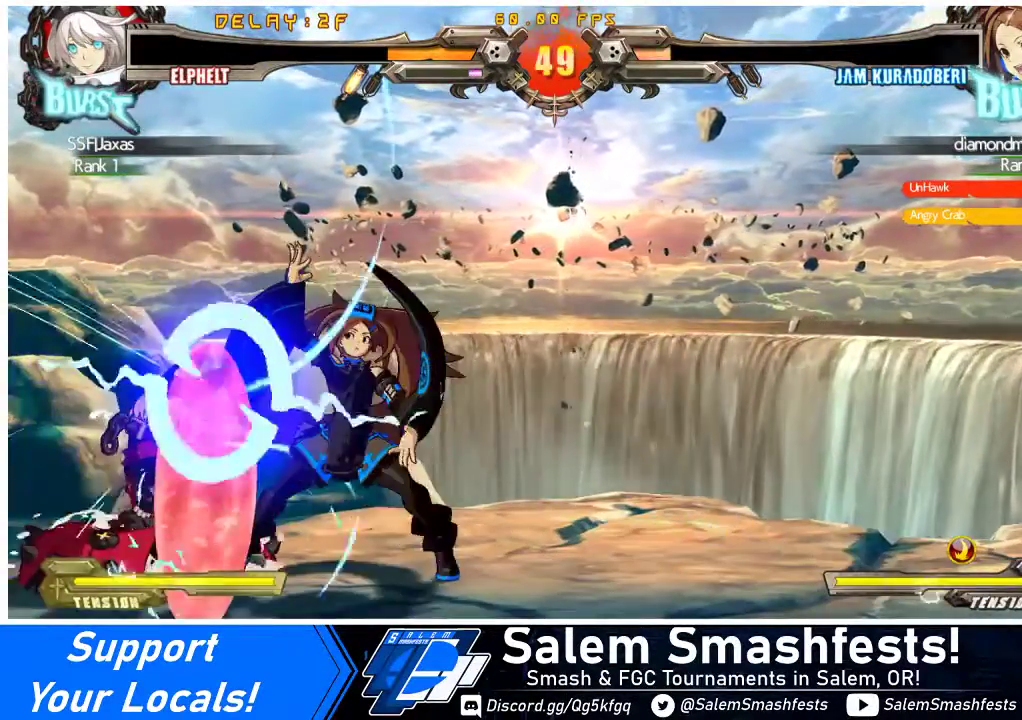
{"buttons": ["DPAD_DOWN", "DPAD_LEFT"], "events": []}
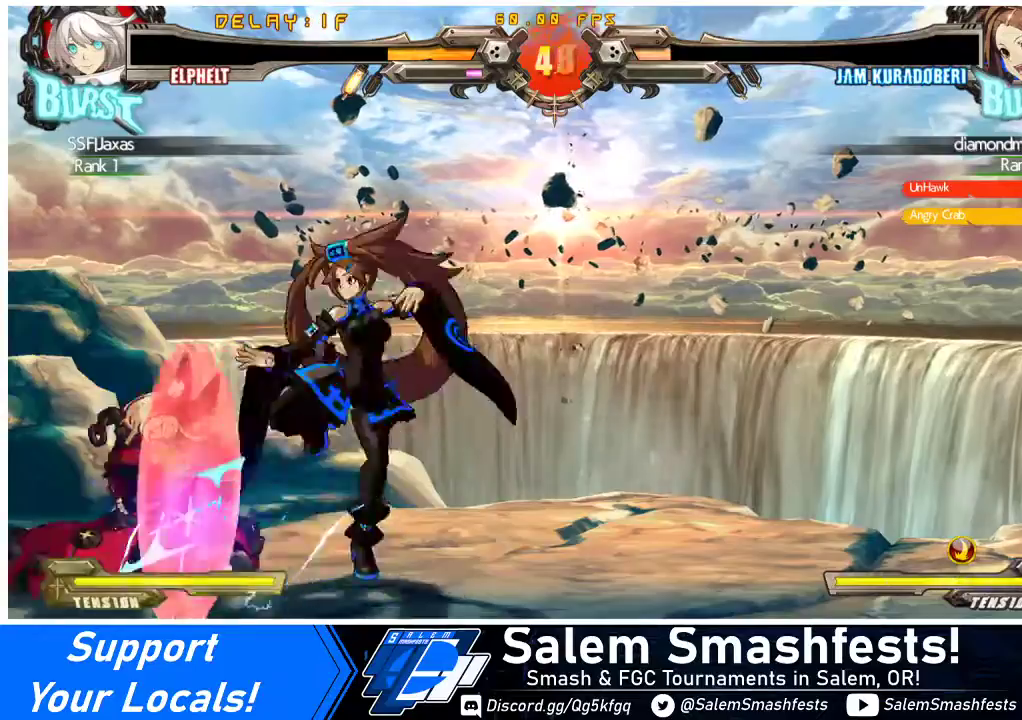
{"buttons": ["TRIANGLE"], "events": [[233, "CROSS", "down"], [367, "CROSS", "up"], [367, "DPAD_DOWN", "up"], [367, "DPAD_LEFT", "up"], [433, "TRIANGLE", "down"]]}
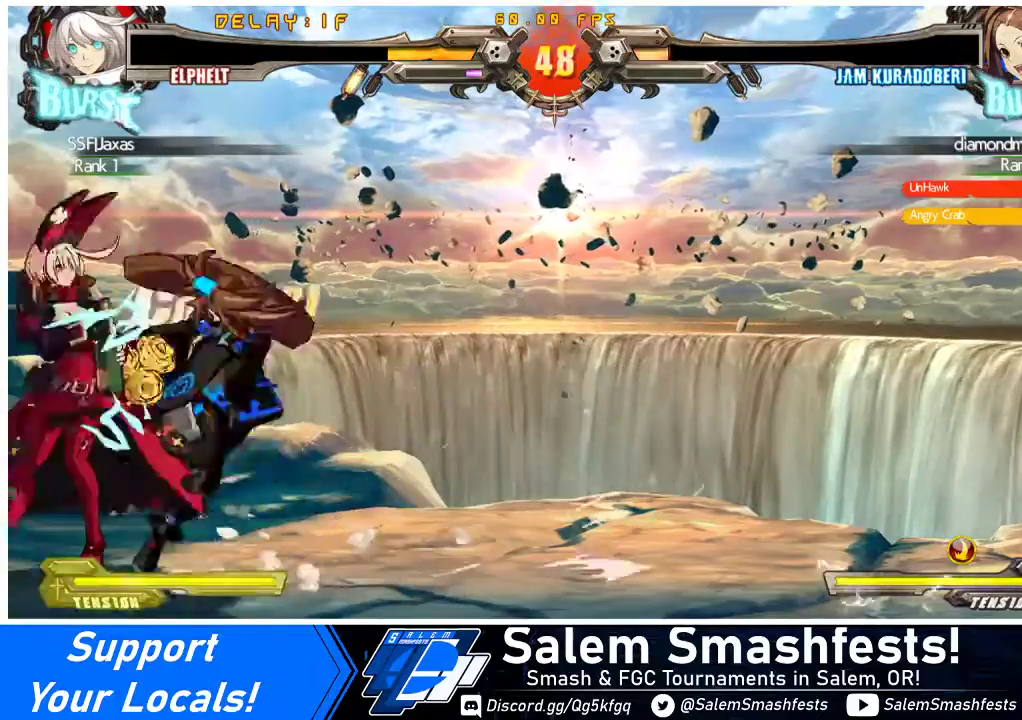
{"buttons": ["R1"], "events": [[67, "TRIANGLE", "up"], [200, "TRIANGLE", "down"], [333, "TRIANGLE", "up"], [500, "R1", "down"]]}